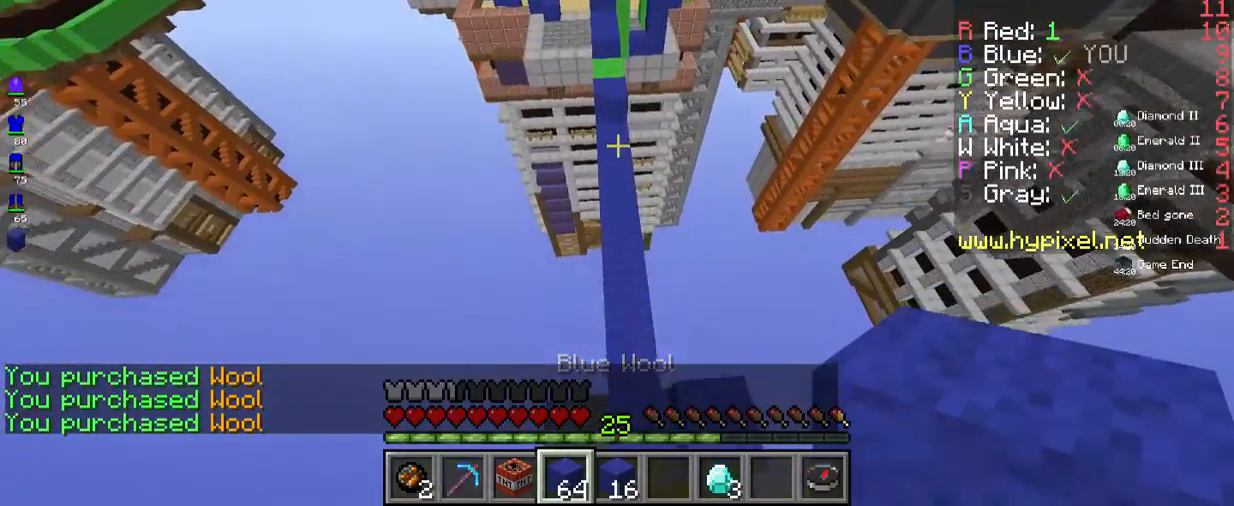
Gameplay with keyboard and mouse; each line is a JSON object with the keys and mouse buttons held at the frame after it. "events" lists presses ("down") and releases ("up") of "a", "d", "s", "space", "w", "mouse_left" and "mouse_right" between this image and that frame as [ms after this image, input, new state], when the widget could be followed in between. "mouse_left", "mouse_right" = the "left", "right" buttons of the "mouse" list. No other keys are recorded. Fast repeated clicks can show as one long hold. Mouse movement is not recorded.
{"keys": ["space", "w"], "mouse": [], "events": []}
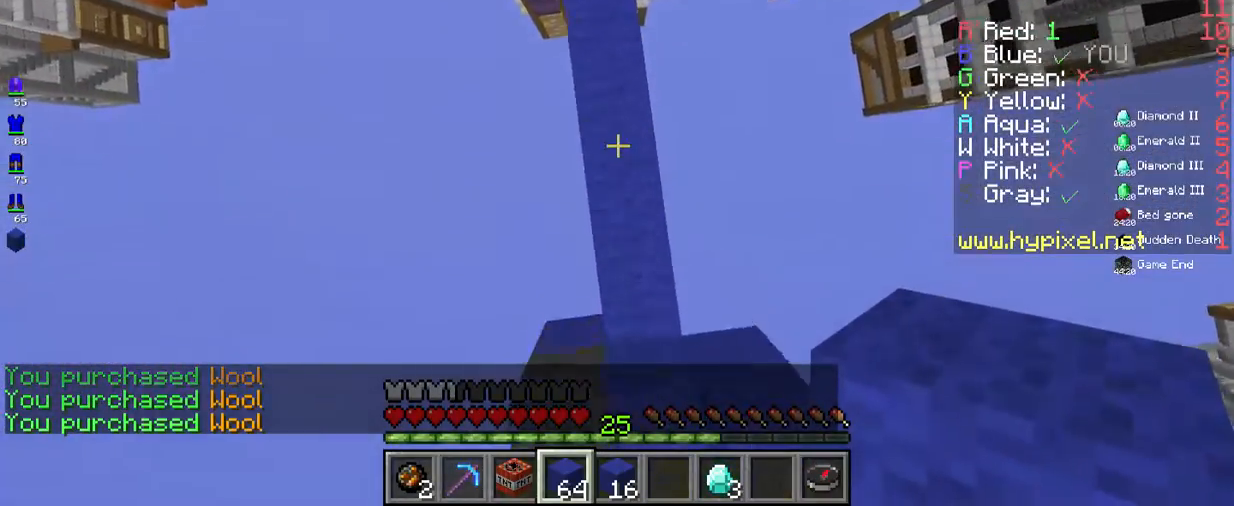
{"keys": ["a", "space", "w"], "mouse": ["right"], "events": [[67, "mouse_right", "down"], [183, "mouse_right", "up"], [250, "mouse_right", "down"], [451, "a", "down"]]}
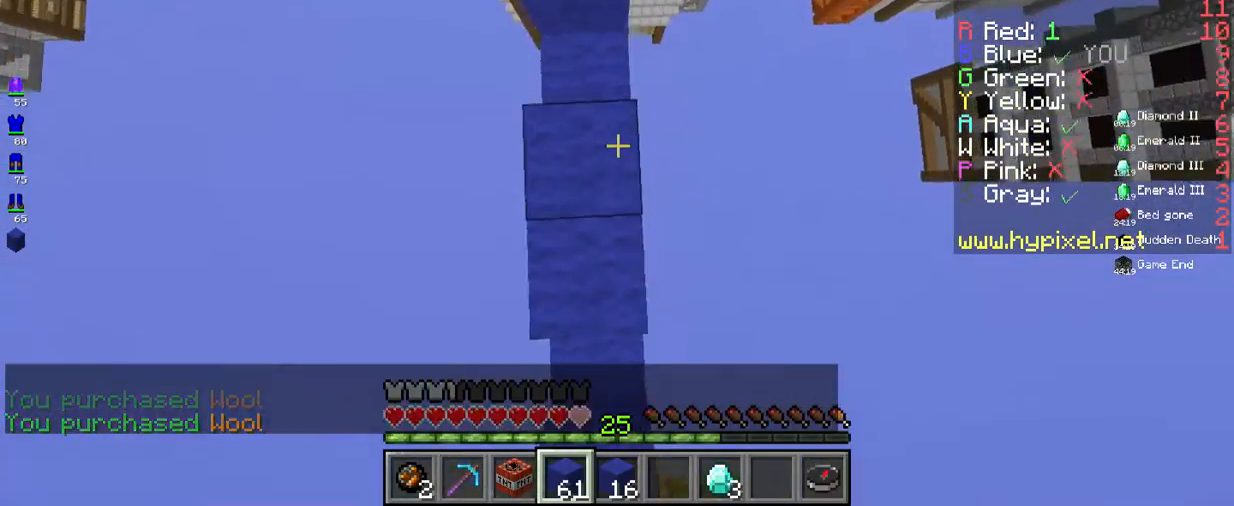
{"keys": ["space", "w"], "mouse": ["right"], "events": [[150, "a", "up"]]}
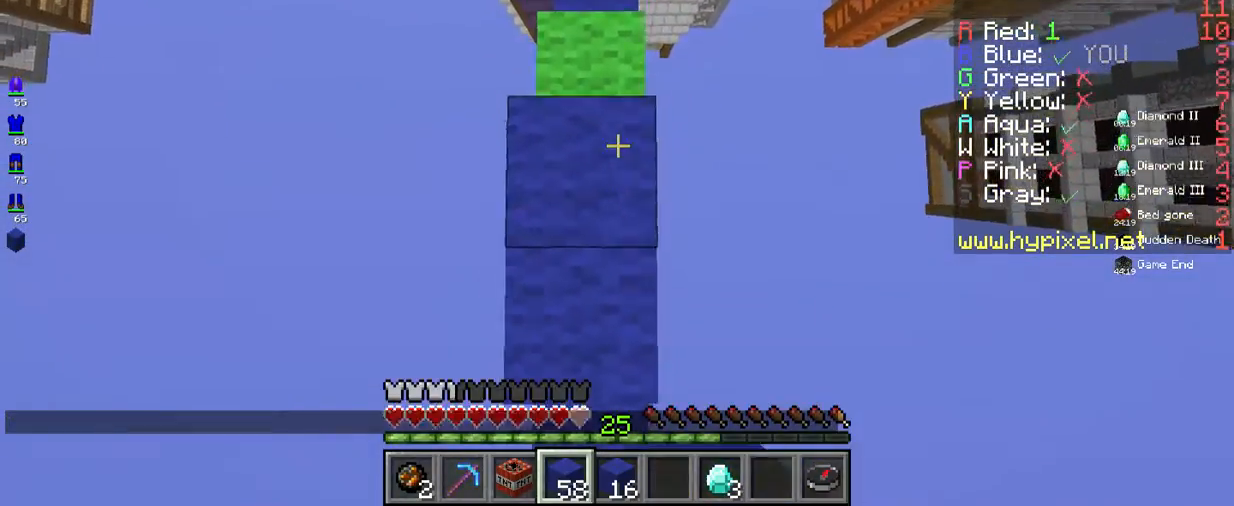
{"keys": ["d", "space", "w"], "mouse": ["right"], "events": [[400, "d", "down"]]}
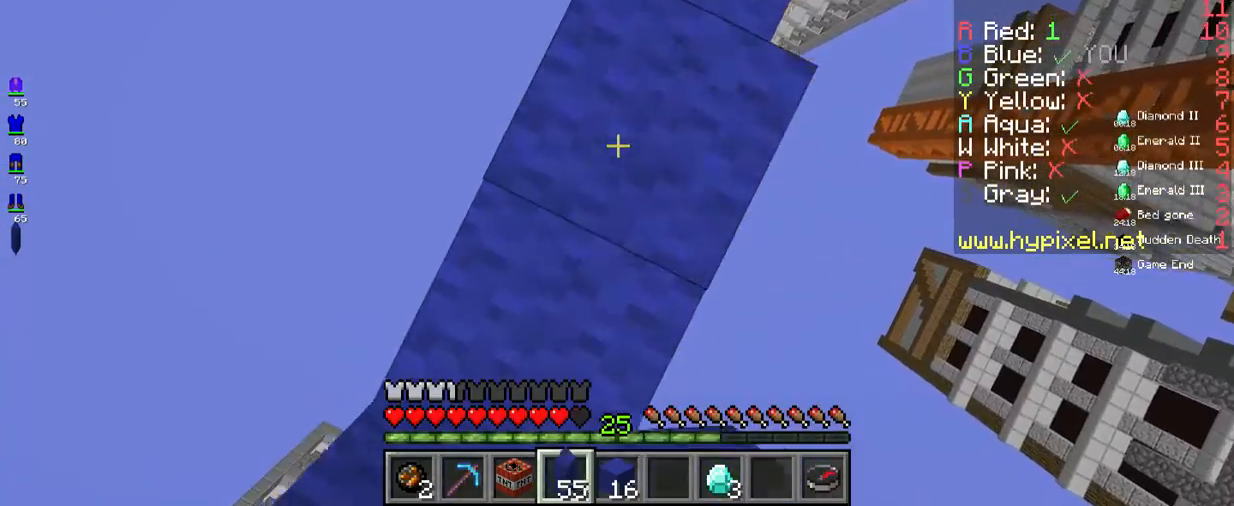
{"keys": ["a", "space", "w"], "mouse": ["right"], "events": [[417, "a", "down"], [417, "d", "up"]]}
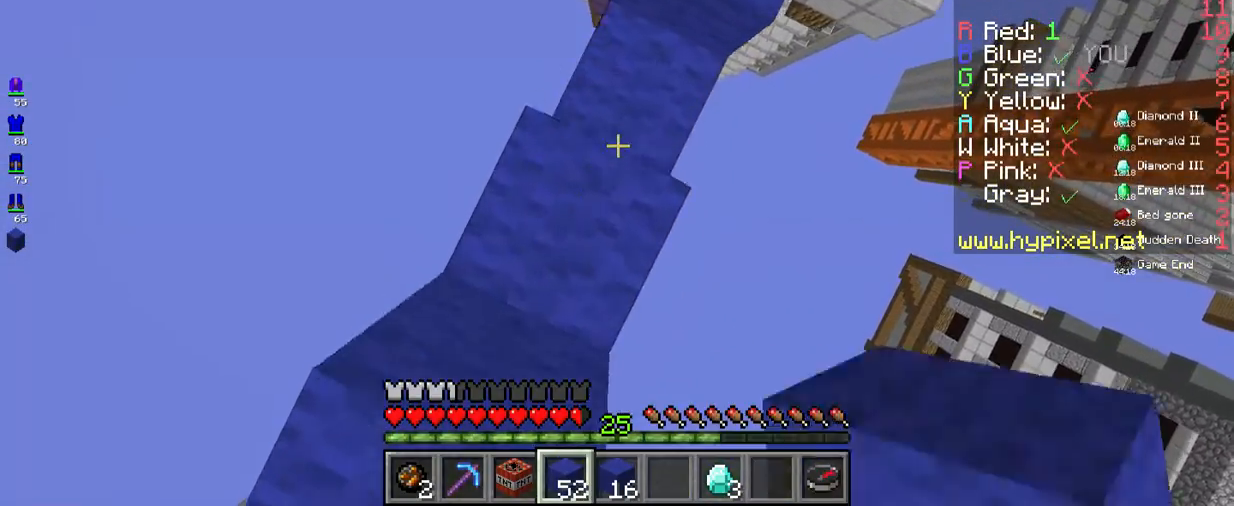
{"keys": ["d", "space", "w"], "mouse": ["right"], "events": [[33, "d", "down"], [133, "a", "up"]]}
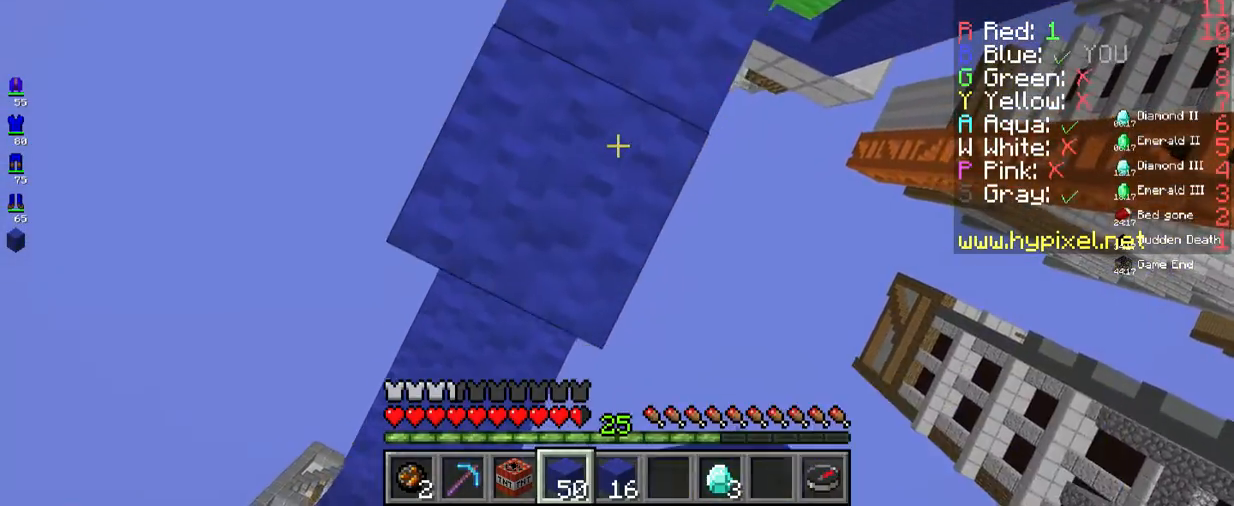
{"keys": ["d", "space", "w"], "mouse": ["right"], "events": [[33, "a", "down"], [133, "d", "up"], [217, "d", "down"], [284, "a", "up"]]}
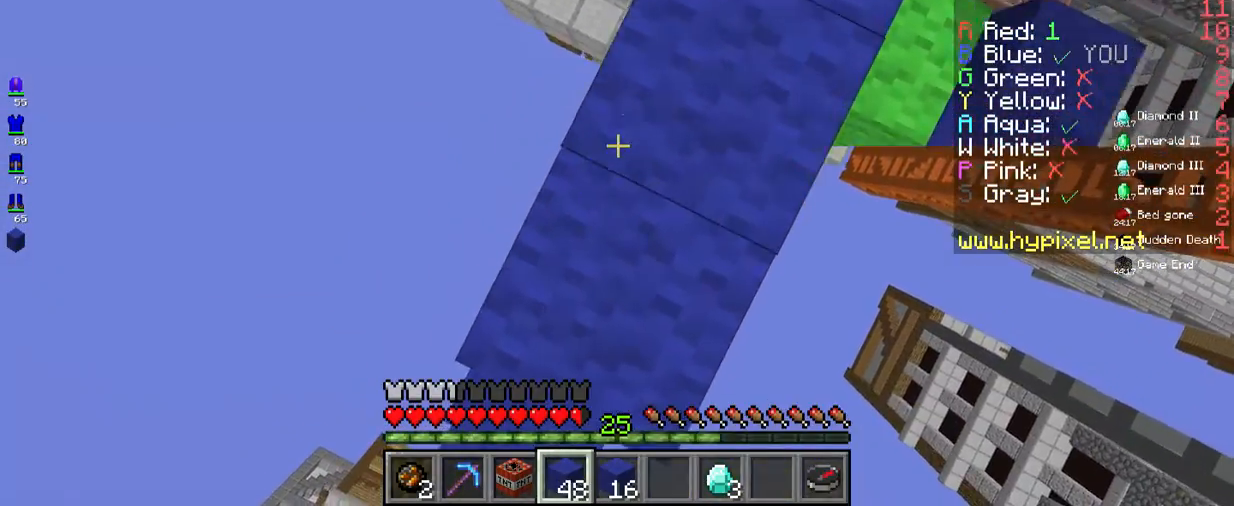
{"keys": ["d", "space", "w"], "mouse": ["right"], "events": []}
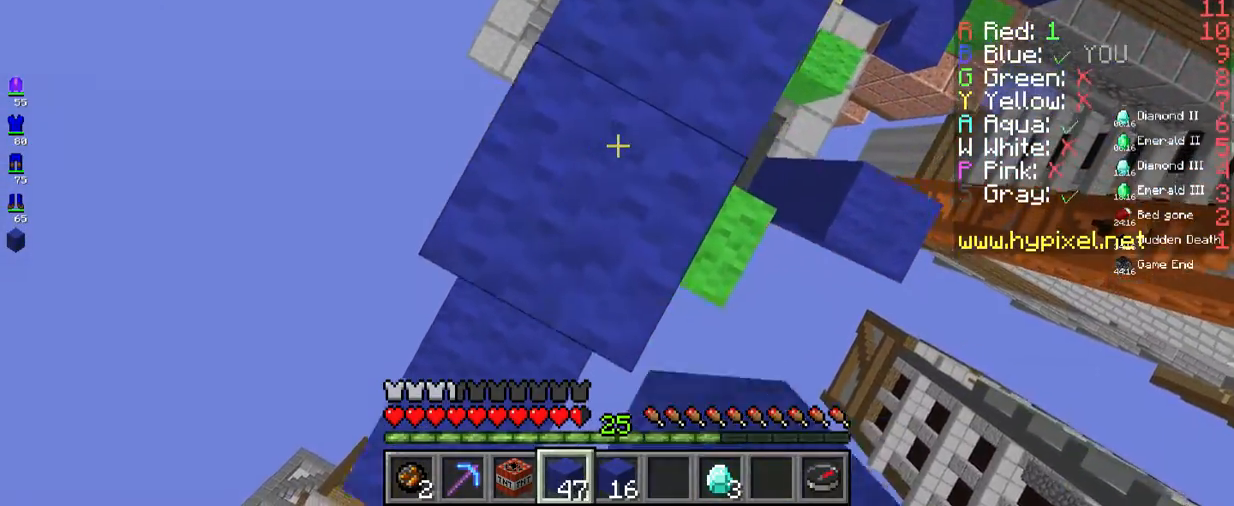
{"keys": ["d", "space", "w"], "mouse": ["right"], "events": [[50, "a", "down"], [233, "a", "up"]]}
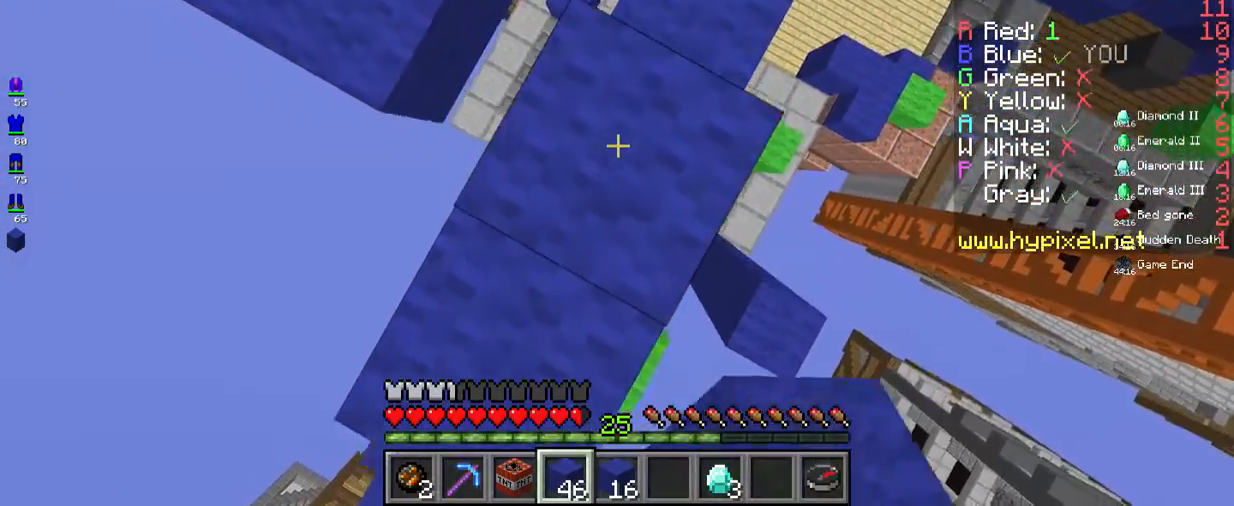
{"keys": ["d", "space", "w"], "mouse": ["right"], "events": []}
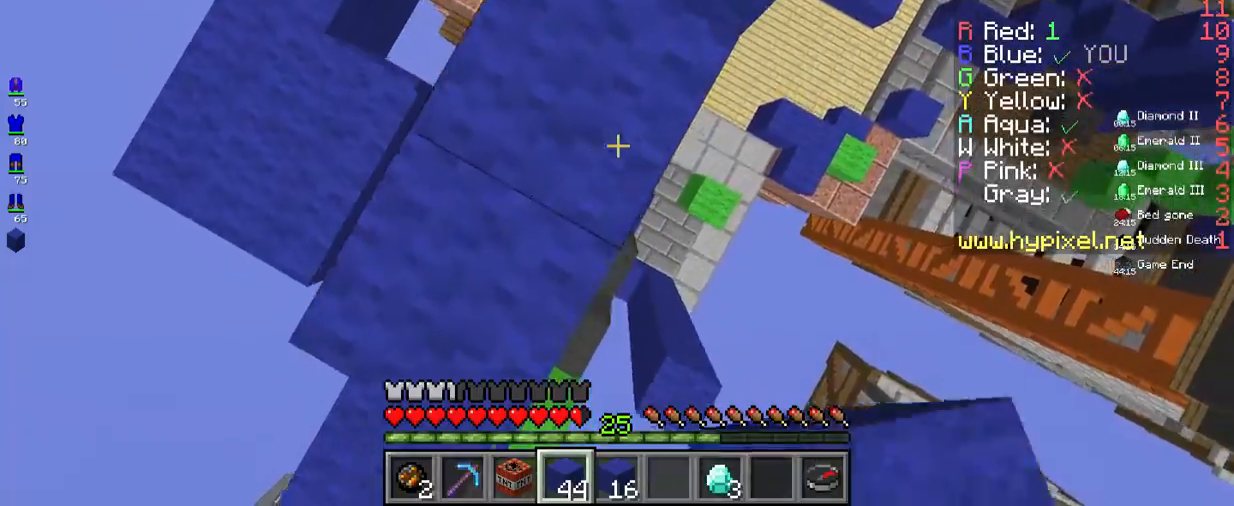
{"keys": ["a", "d", "space", "w"], "mouse": ["right"], "events": [[385, "a", "down"]]}
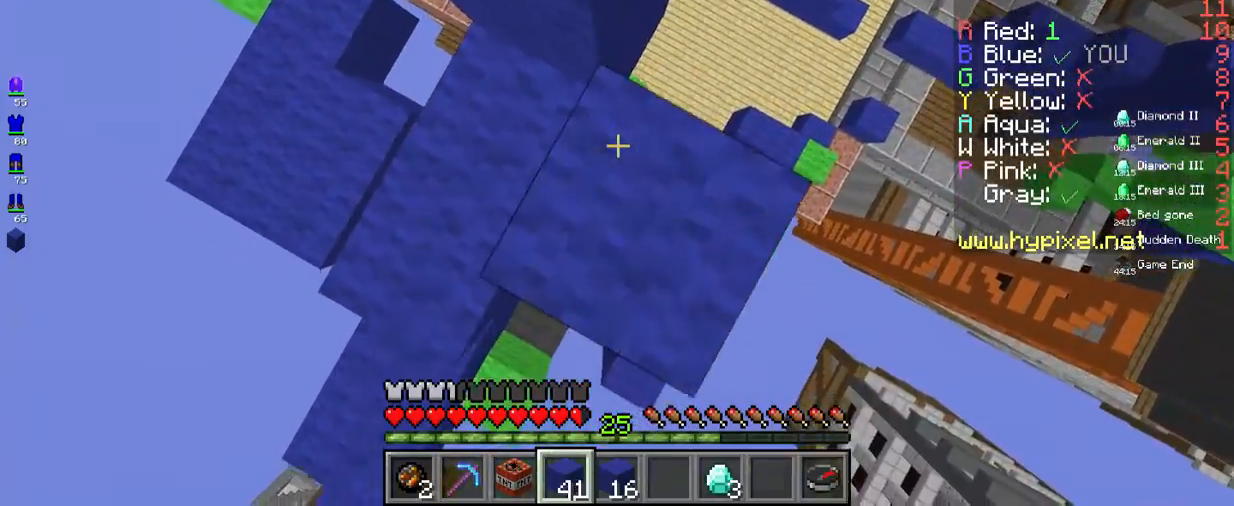
{"keys": ["d", "space", "w"], "mouse": [], "events": [[201, "a", "up"], [418, "mouse_right", "up"]]}
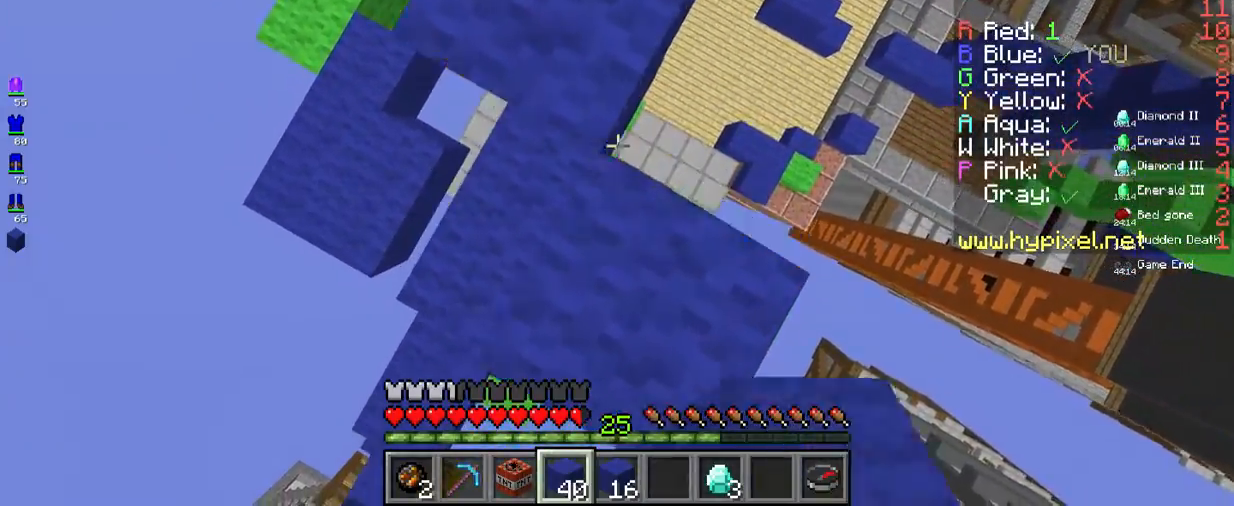
{"keys": ["a"], "mouse": [], "events": [[117, "d", "up"], [117, "space", "up"], [151, "w", "up"], [351, "a", "down"]]}
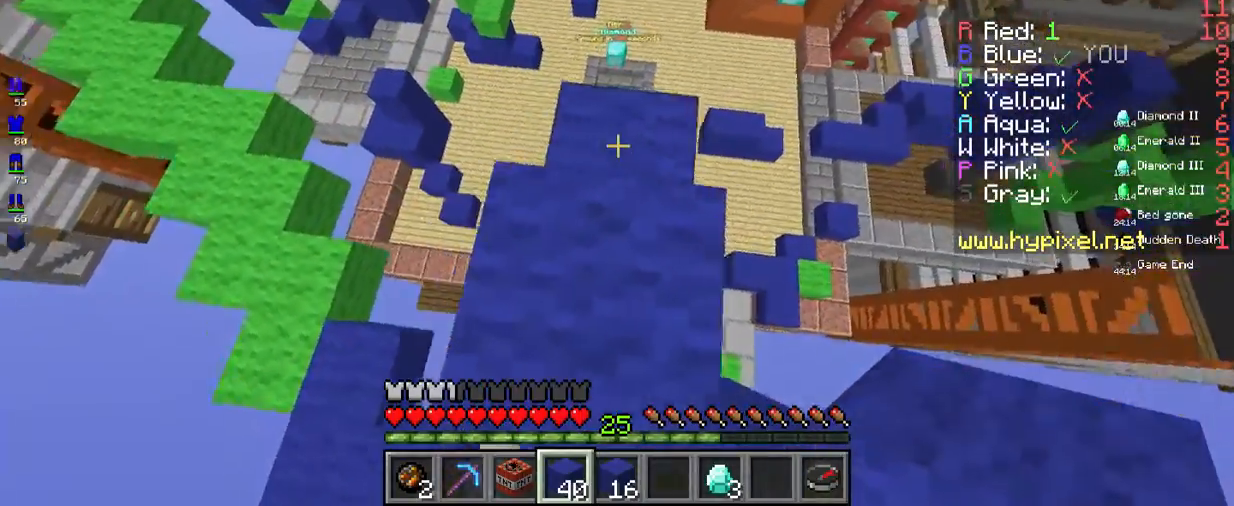
{"keys": [], "mouse": [], "events": [[50, "a", "up"]]}
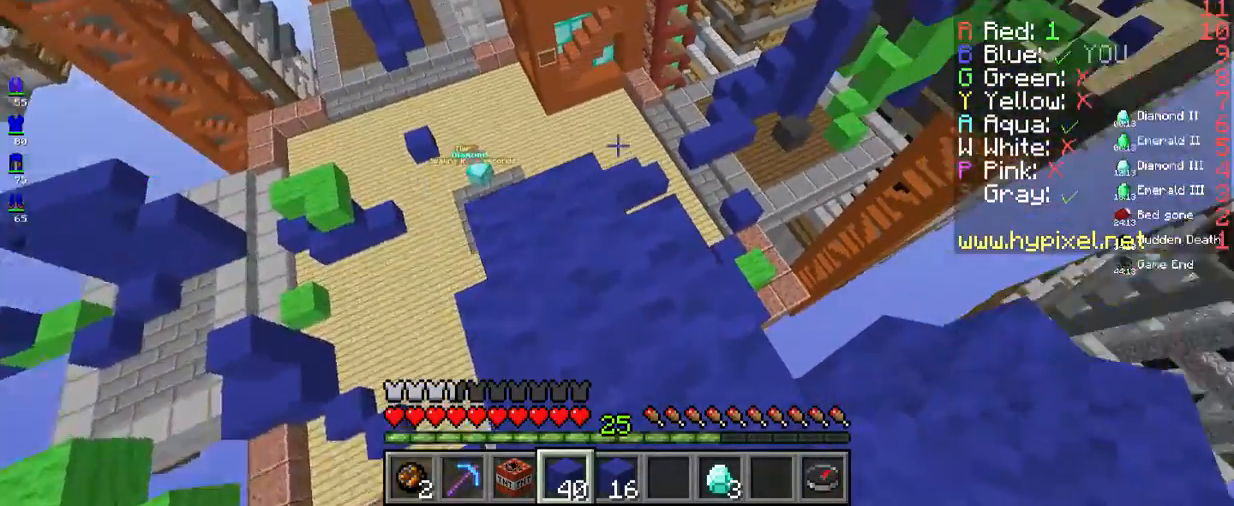
{"keys": [], "mouse": [], "events": []}
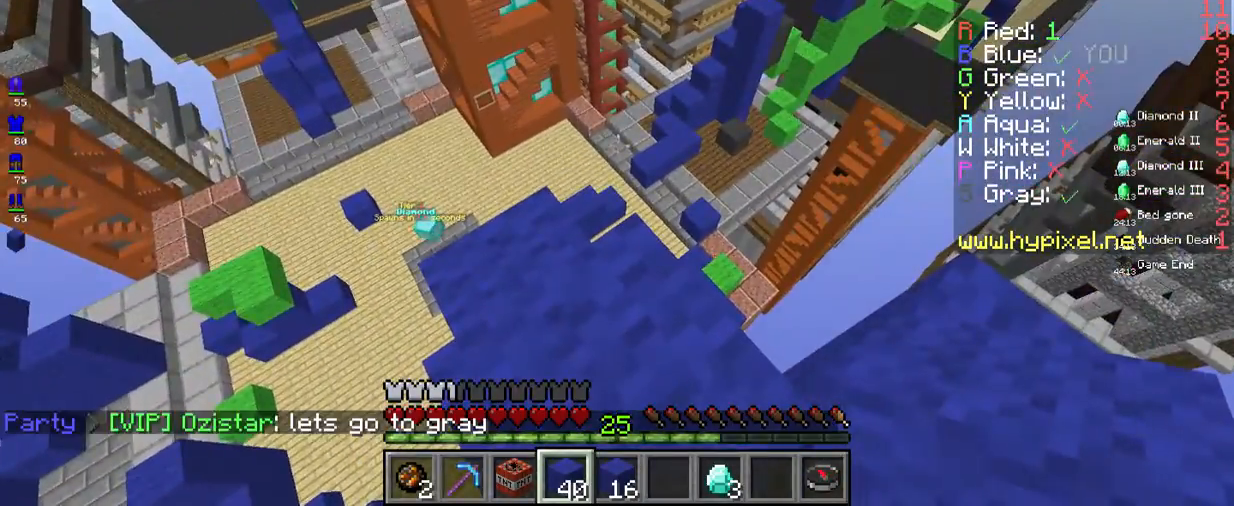
{"keys": ["space", "w"], "mouse": [], "events": [[217, "w", "down"], [451, "space", "down"]]}
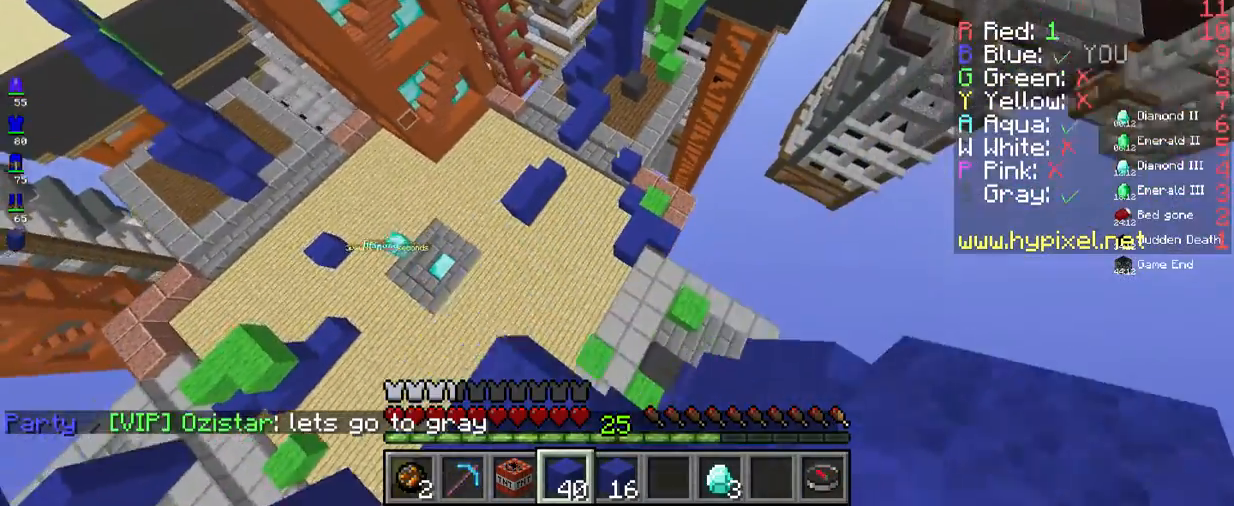
{"keys": ["w"], "mouse": [], "events": [[367, "space", "up"]]}
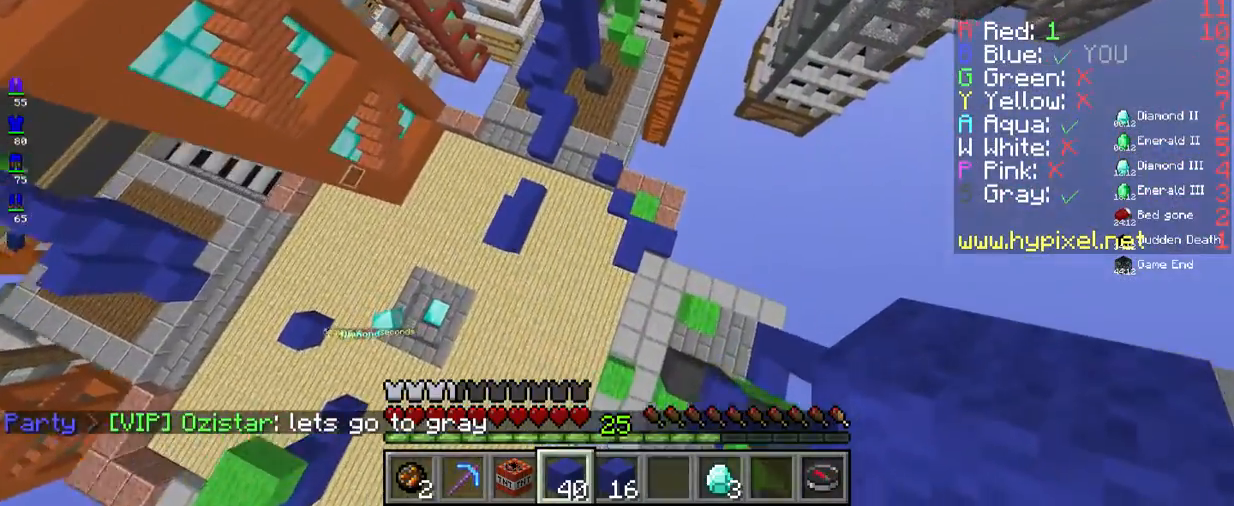
{"keys": ["w"], "mouse": [], "events": []}
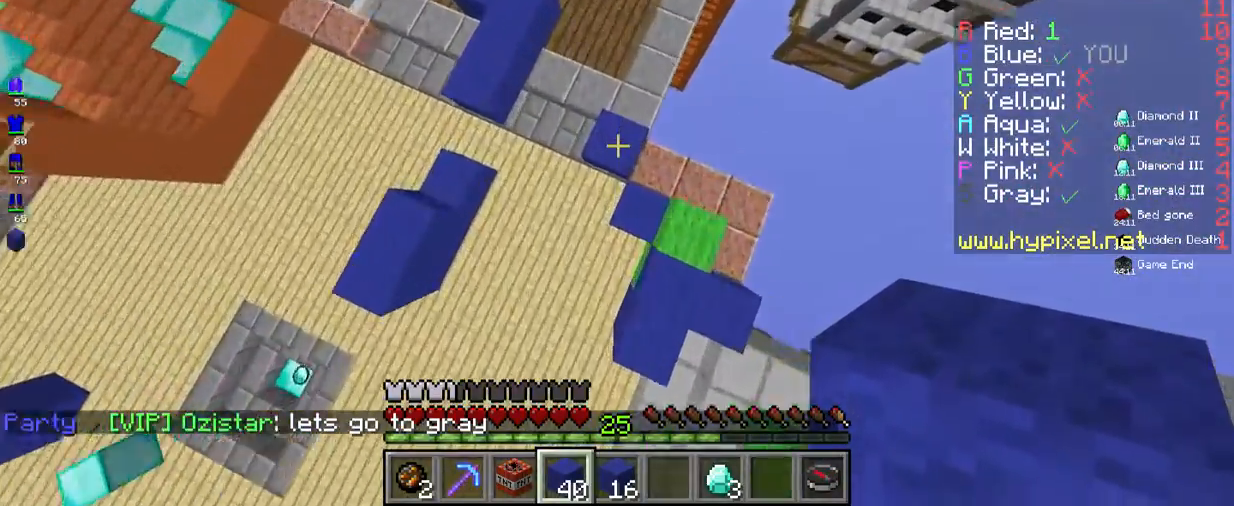
{"keys": [], "mouse": [], "events": [[100, "mouse_right", "down"], [117, "w", "up"], [150, "s", "down"], [250, "mouse_right", "up"], [351, "s", "up"]]}
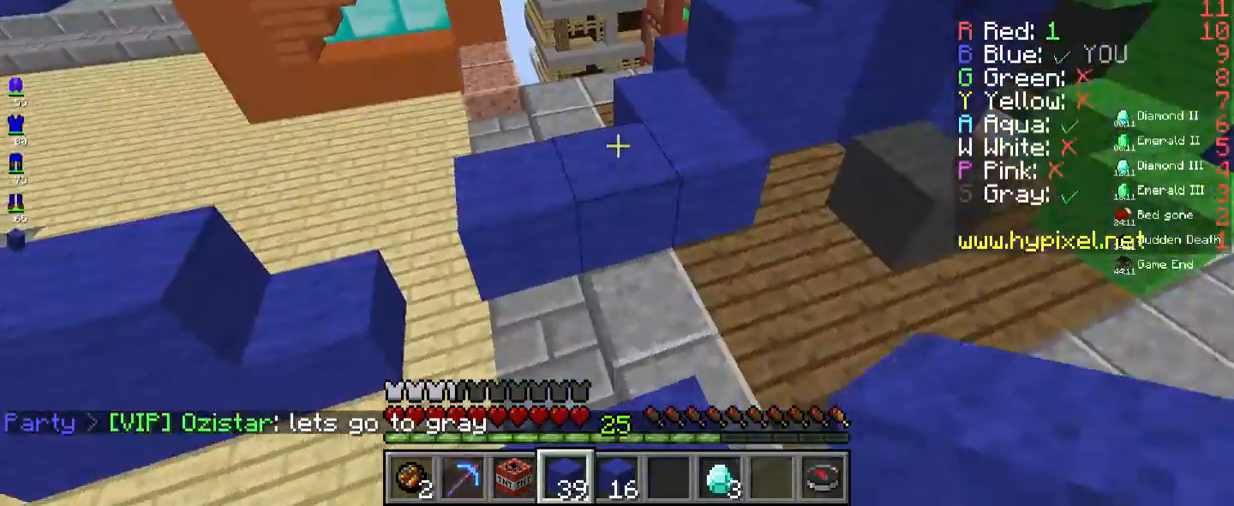
{"keys": ["space", "w"], "mouse": [], "events": [[33, "w", "down"], [267, "space", "down"]]}
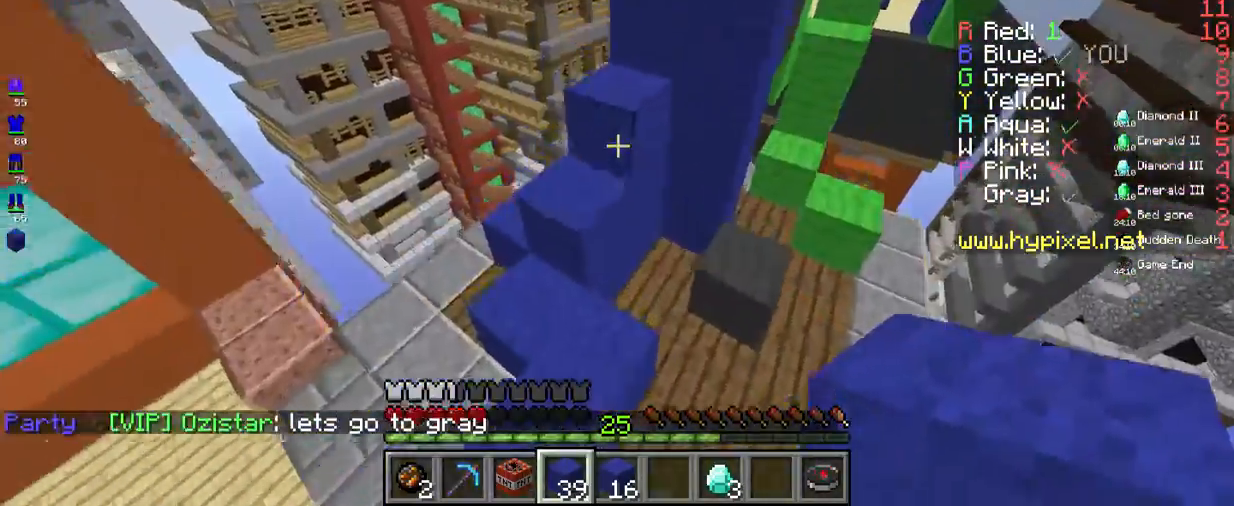
{"keys": ["space", "w"], "mouse": [], "events": []}
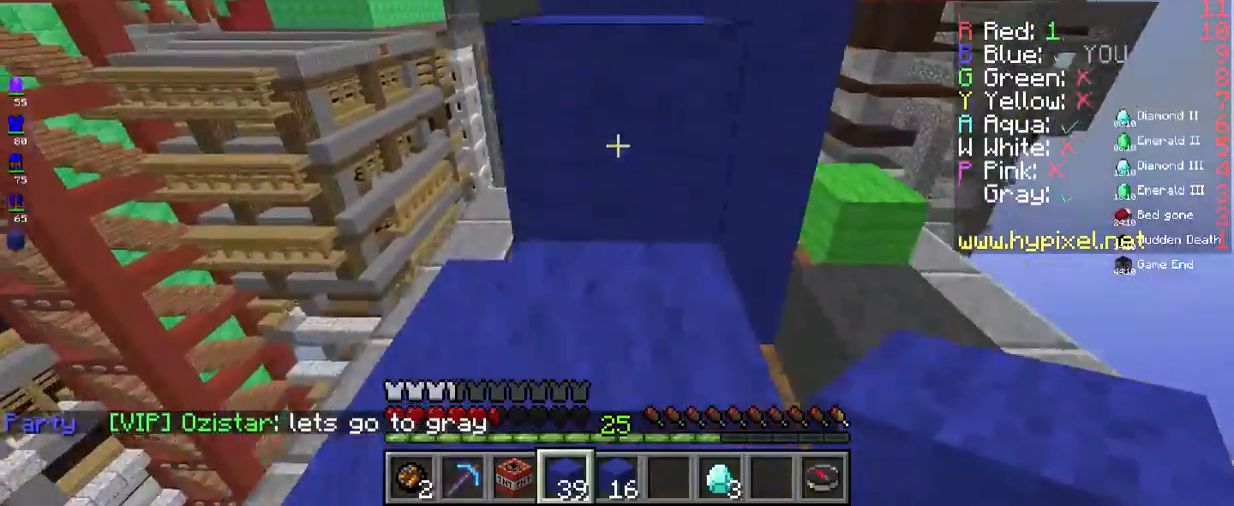
{"keys": ["space", "w"], "mouse": [], "events": []}
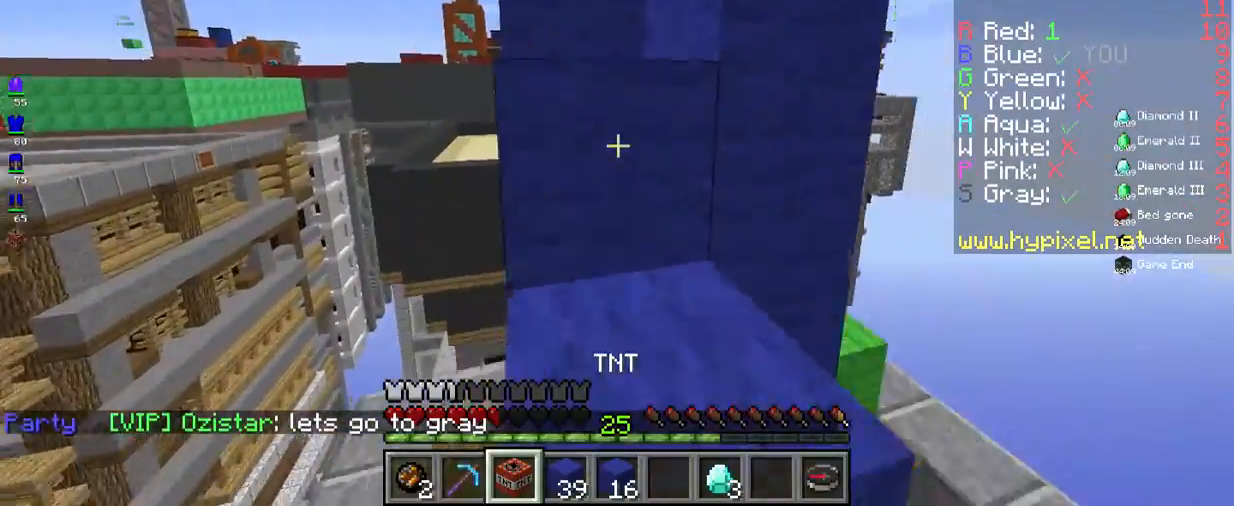
{"keys": ["space", "w"], "mouse": [], "events": []}
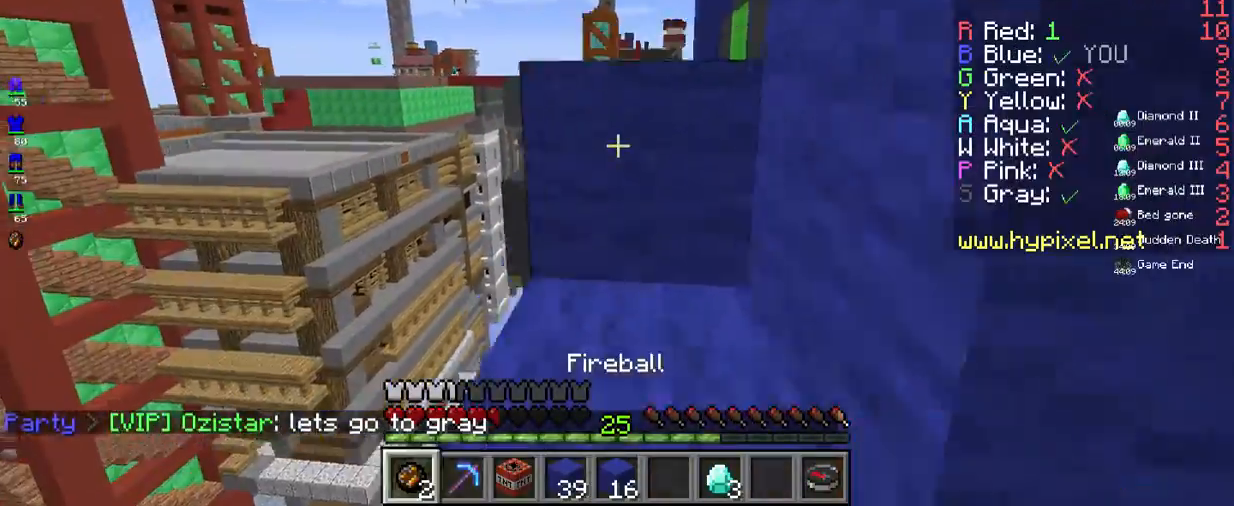
{"keys": ["space", "w"], "mouse": [], "events": []}
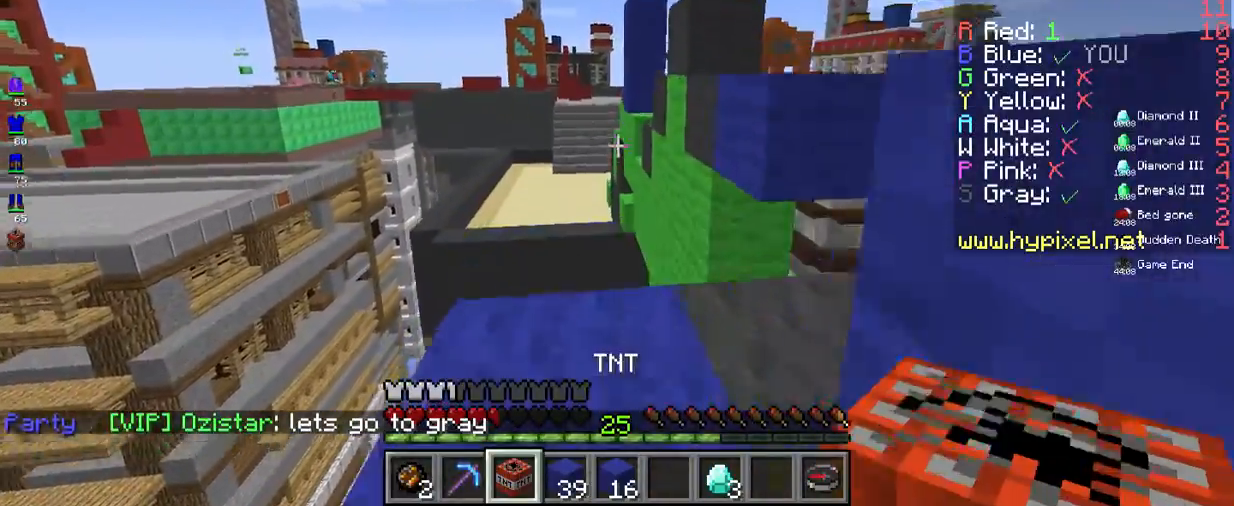
{"keys": [], "mouse": [], "events": [[250, "space", "up"], [384, "w", "up"]]}
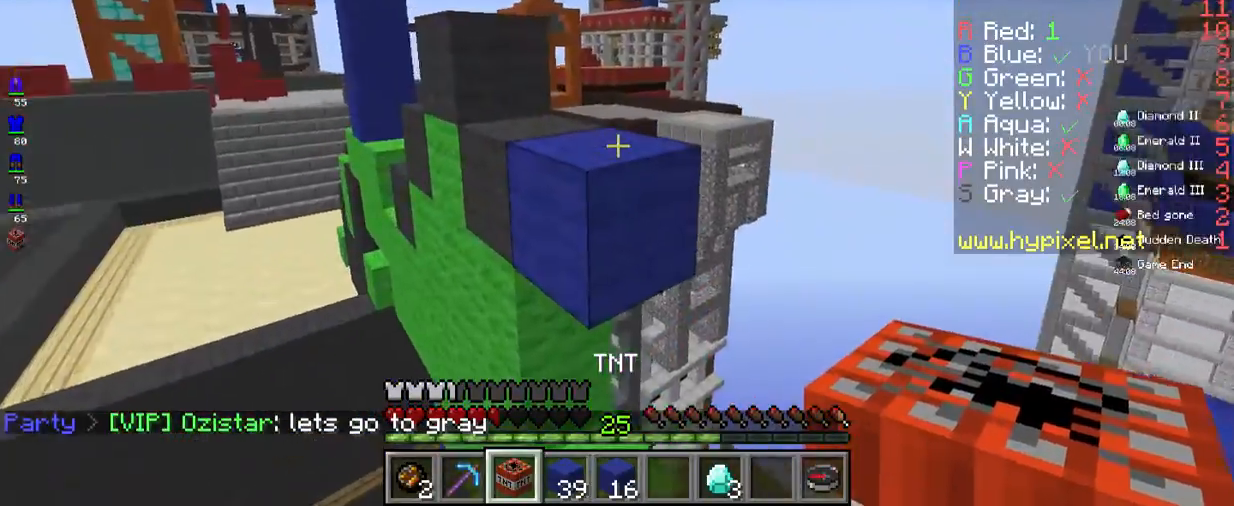
{"keys": ["space", "w"], "mouse": [], "events": [[317, "w", "down"], [451, "space", "down"]]}
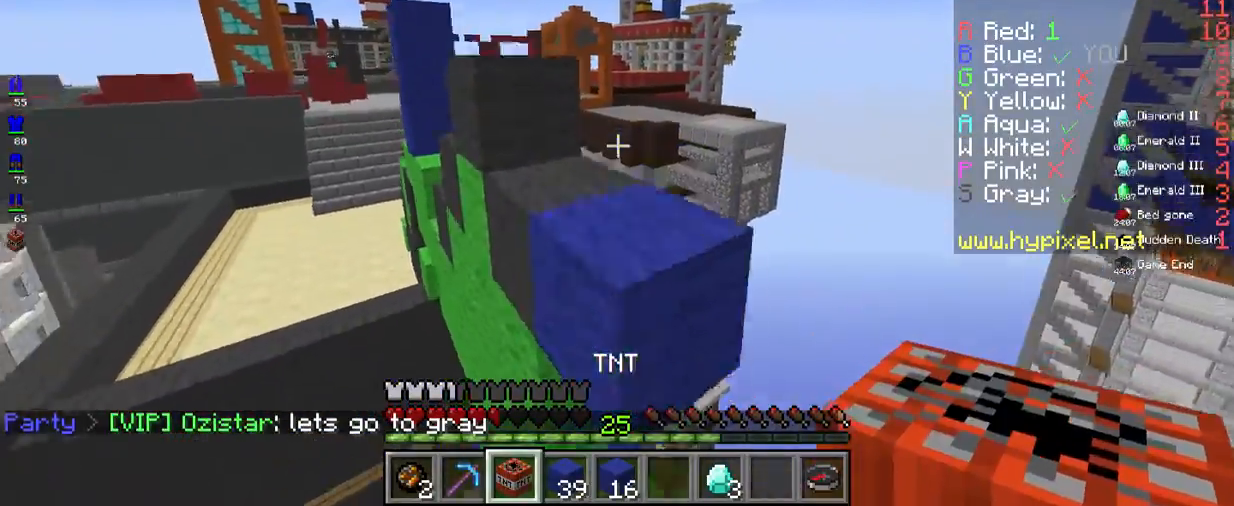
{"keys": ["space", "w"], "mouse": [], "events": []}
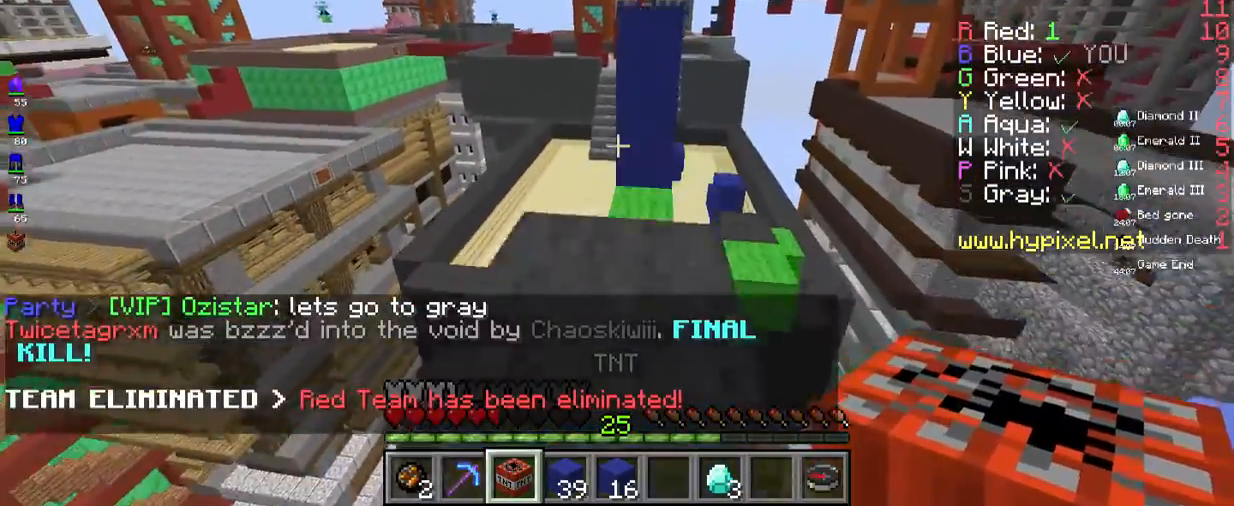
{"keys": ["w"], "mouse": [], "events": [[434, "space", "up"]]}